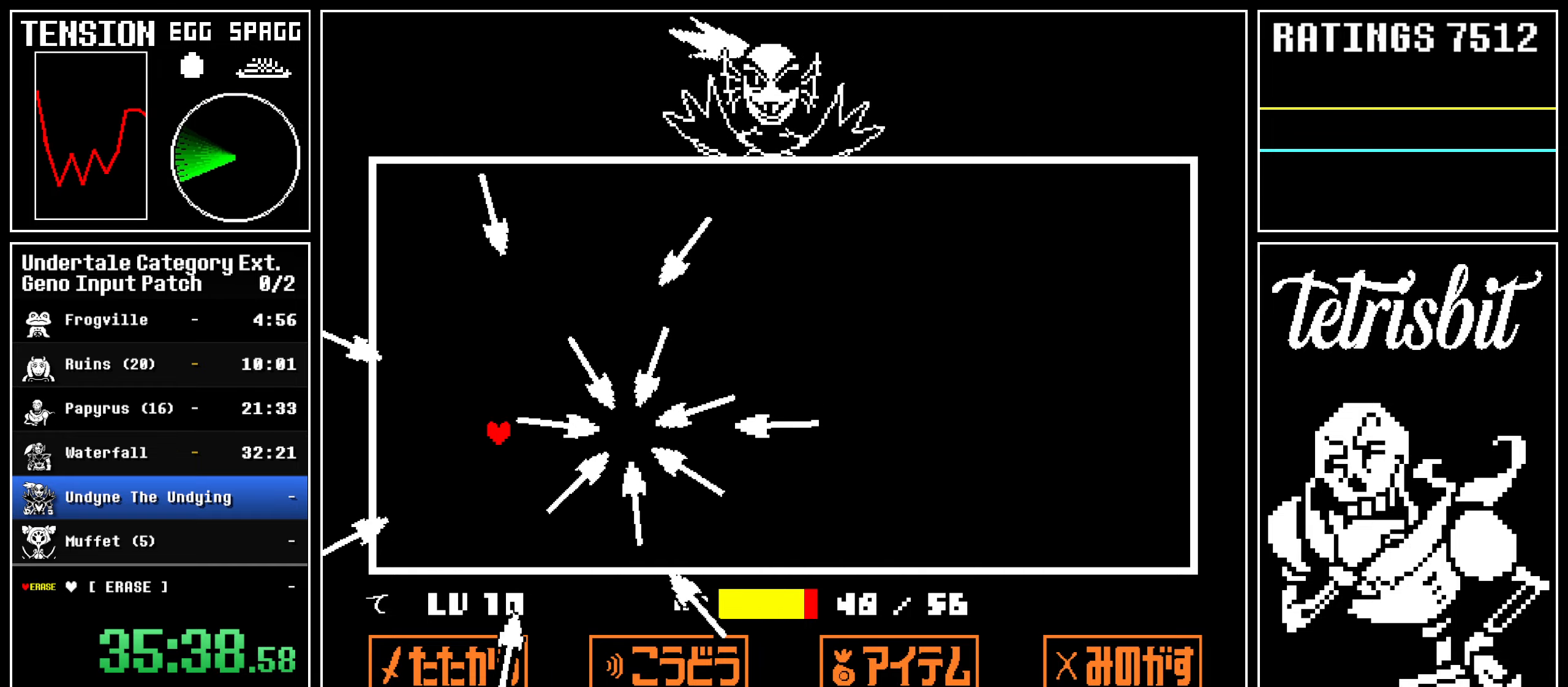
Gameplay with keyboard; each line is a JSON object with the keys held at the frame after it. "events" lists presses ("down") and releases ("up") of "alt", "c", "ctrl", "down", "left", "return", "right", "shift", "space", "up", "x" and "z" between this image and that frame as [ms after this image, input, new state], when the widget could be followed in between. No other keys are recorded. Mouse input is not recorded.
{"keys": ["left", "shift"], "events": []}
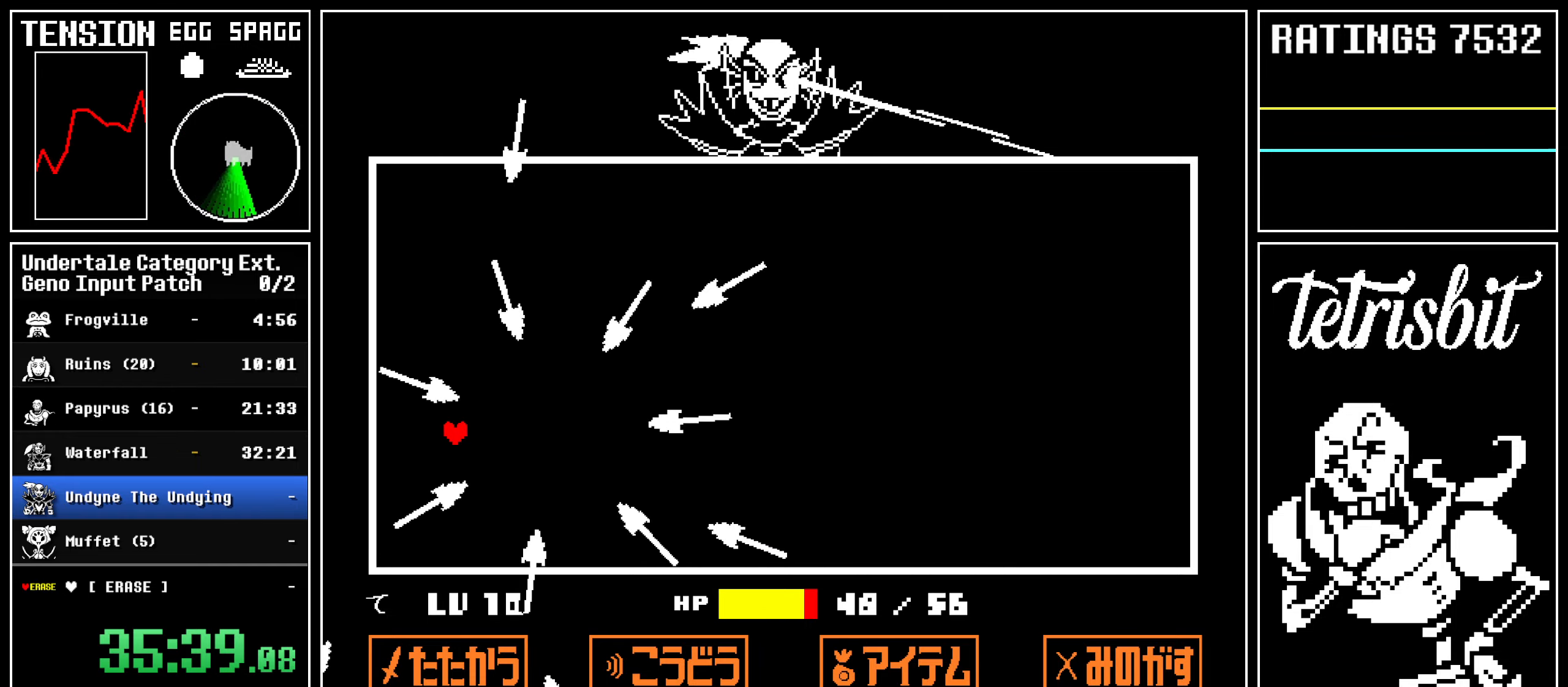
{"keys": ["left", "shift"], "events": []}
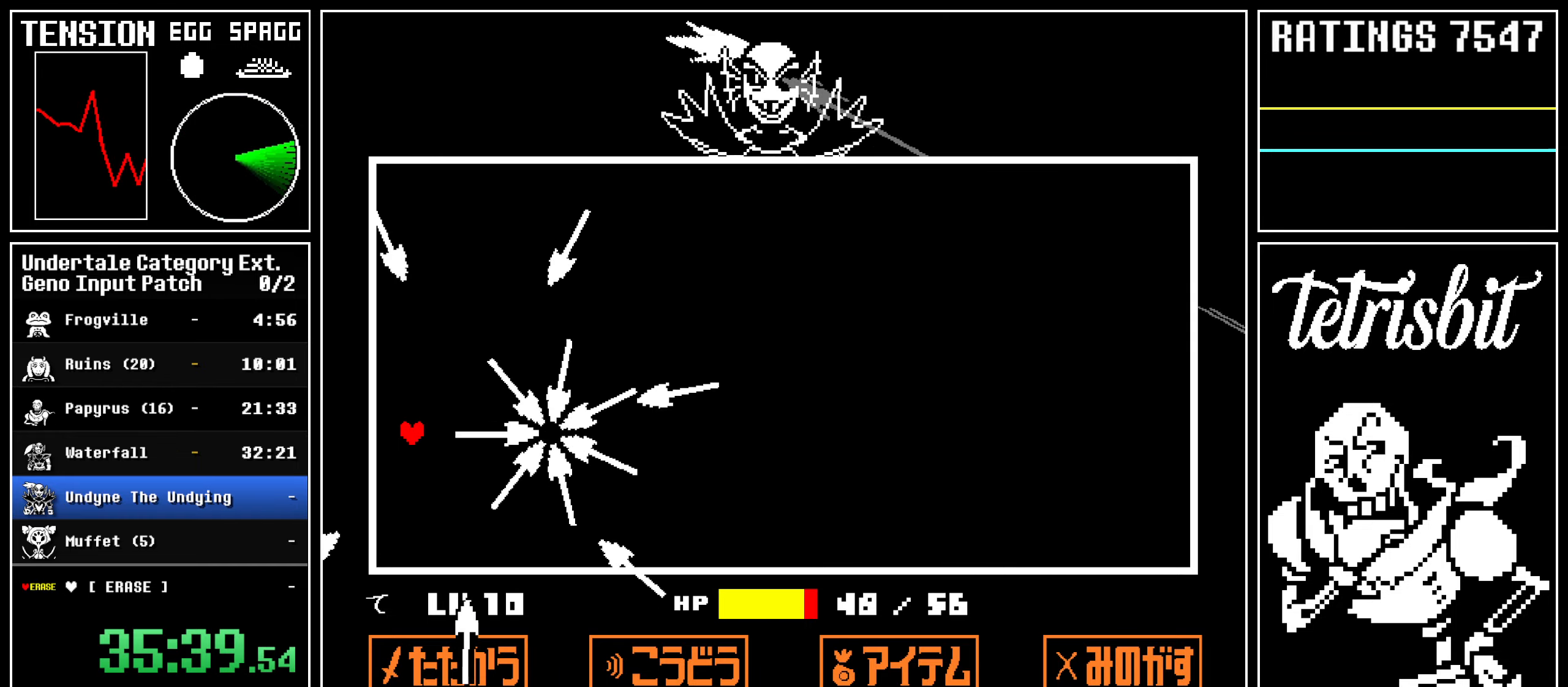
{"keys": ["down", "shift"], "events": [[350, "down", "down"], [384, "left", "up"]]}
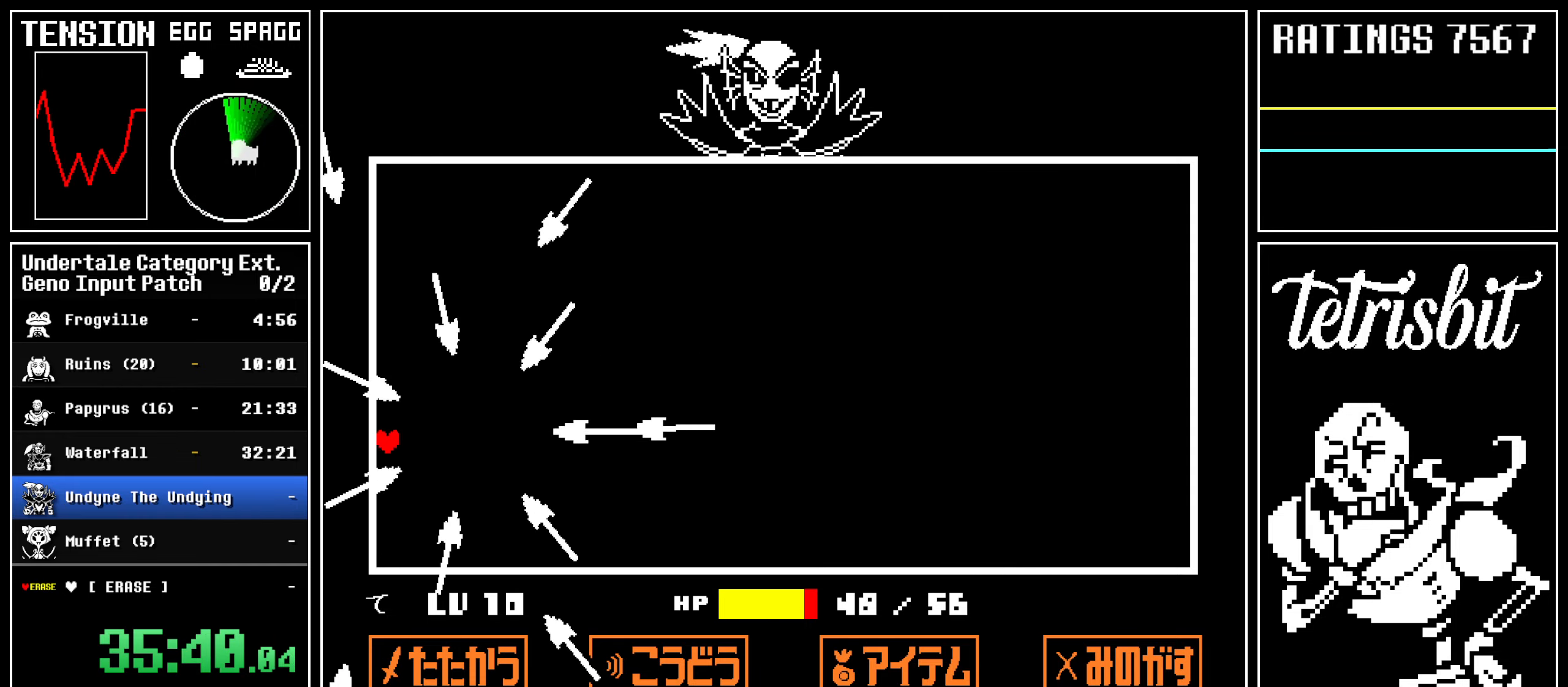
{"keys": ["down", "shift"], "events": []}
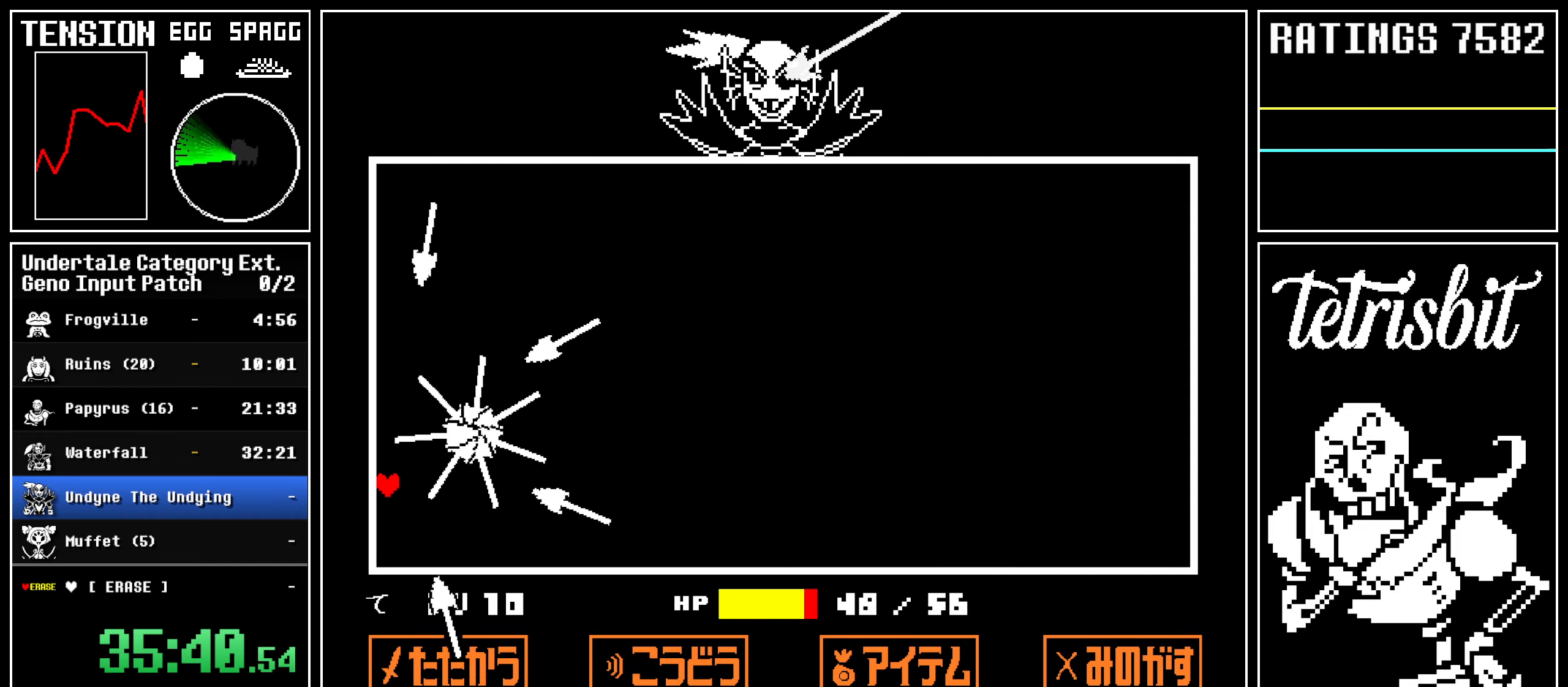
{"keys": ["down", "right", "shift"], "events": [[250, "right", "down"]]}
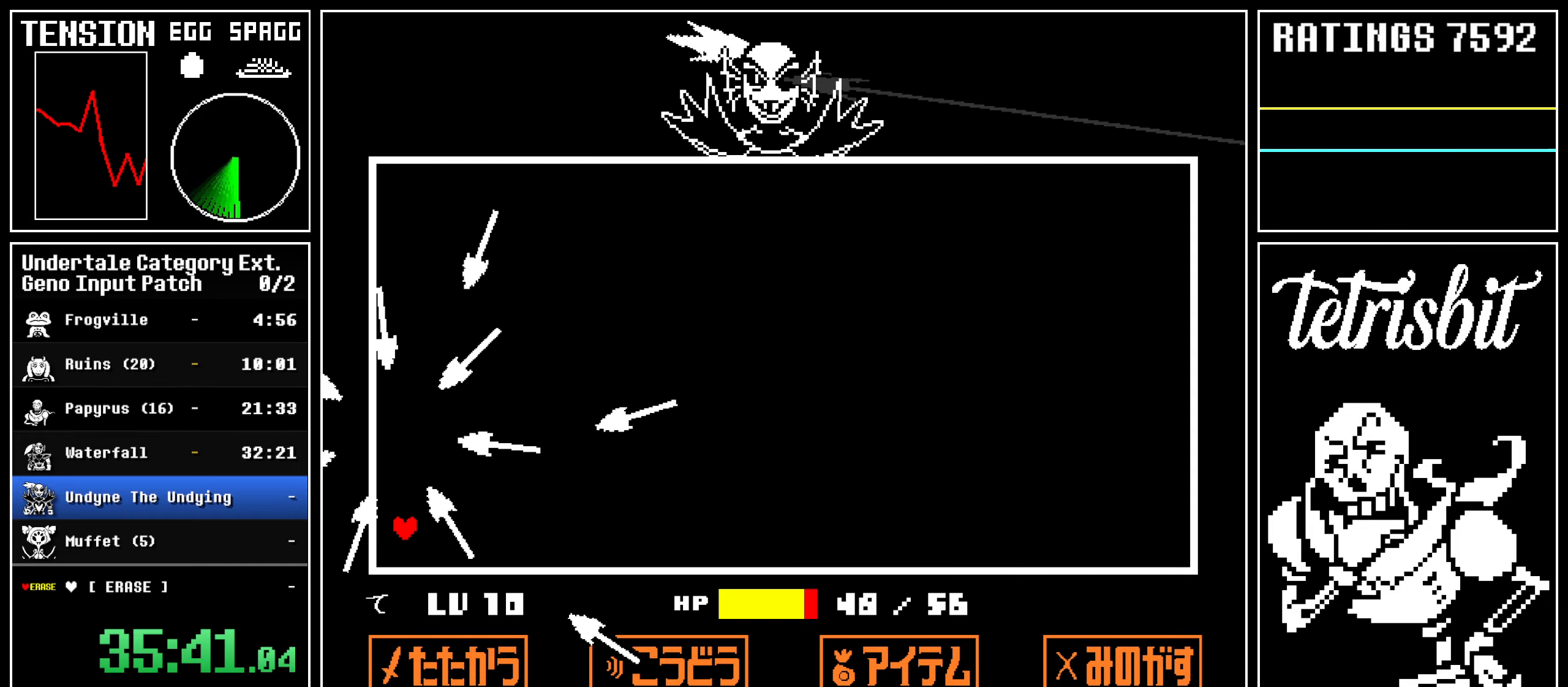
{"keys": ["right", "shift"], "events": [[417, "down", "up"]]}
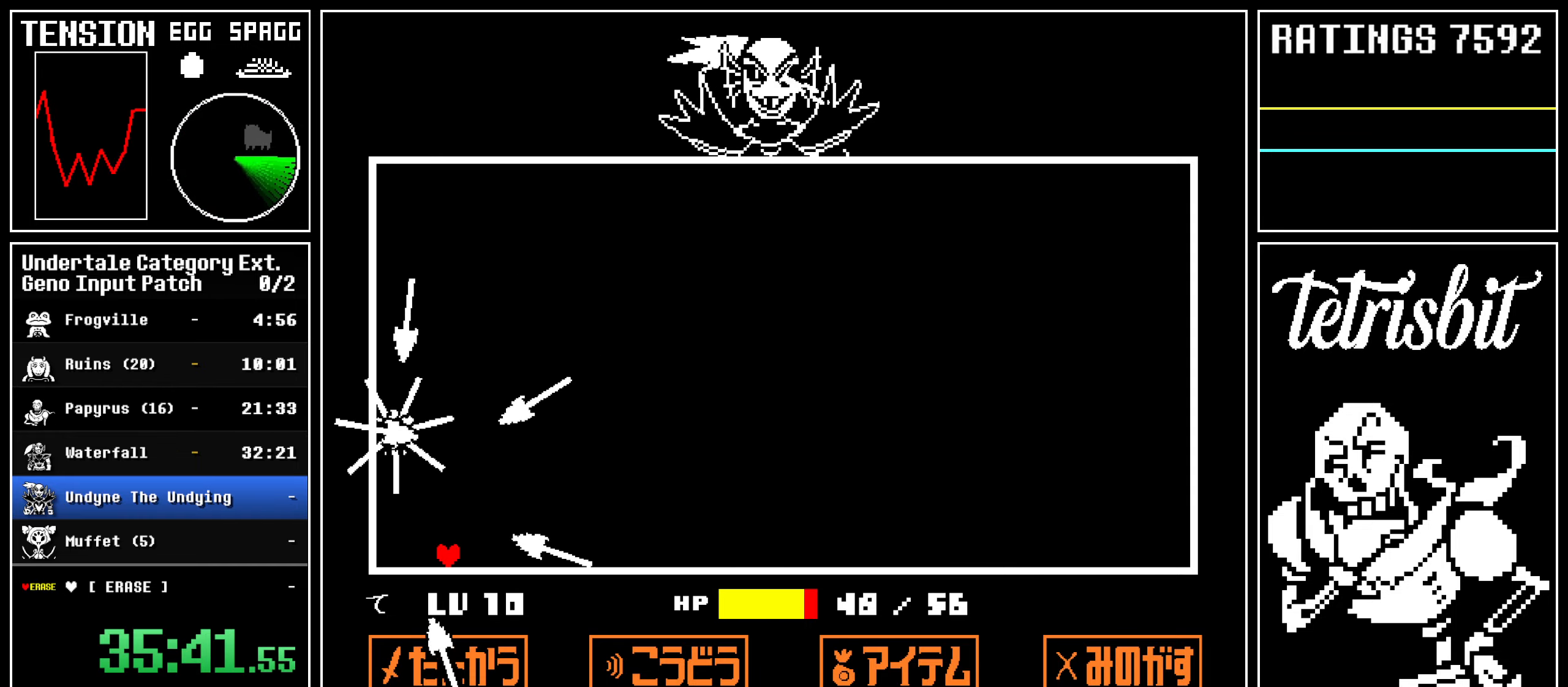
{"keys": ["right", "shift", "up"], "events": [[184, "up", "down"]]}
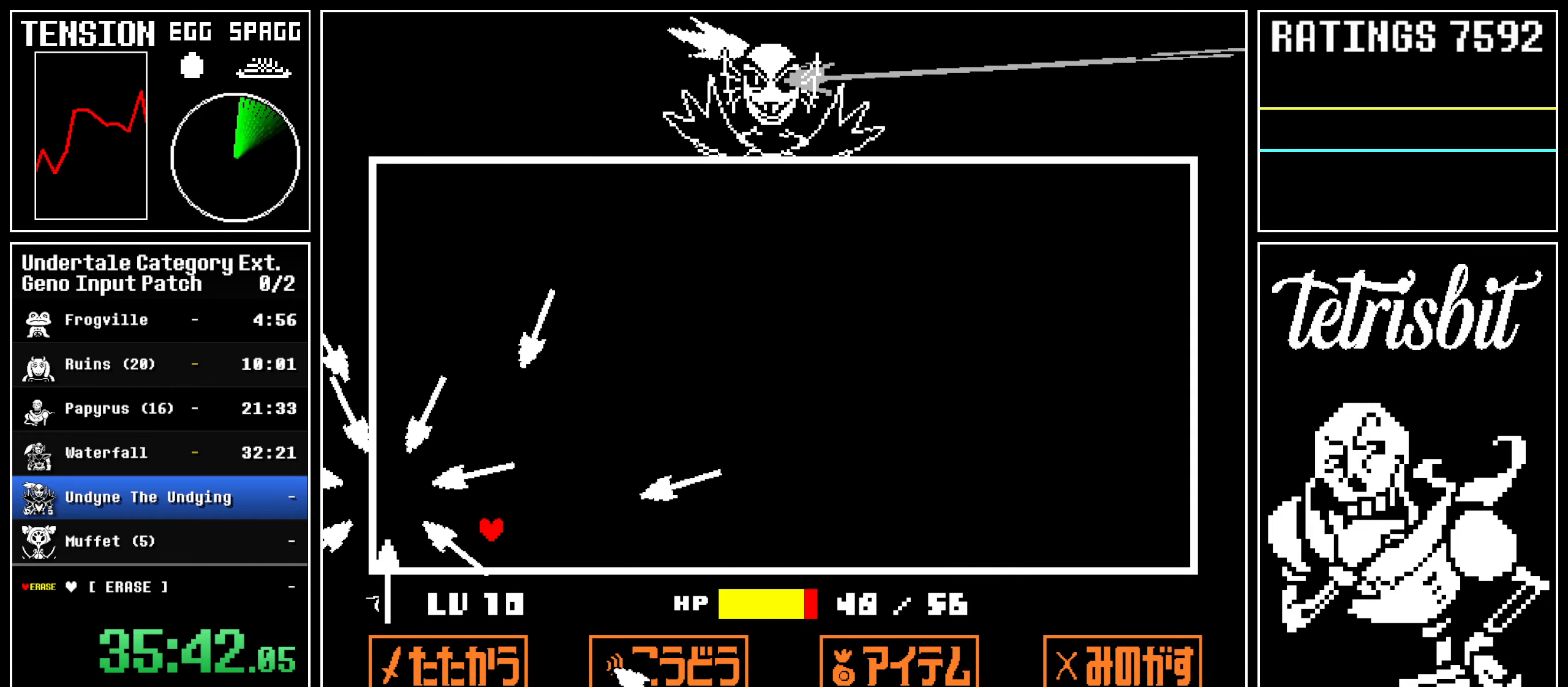
{"keys": ["right", "shift", "up"], "events": []}
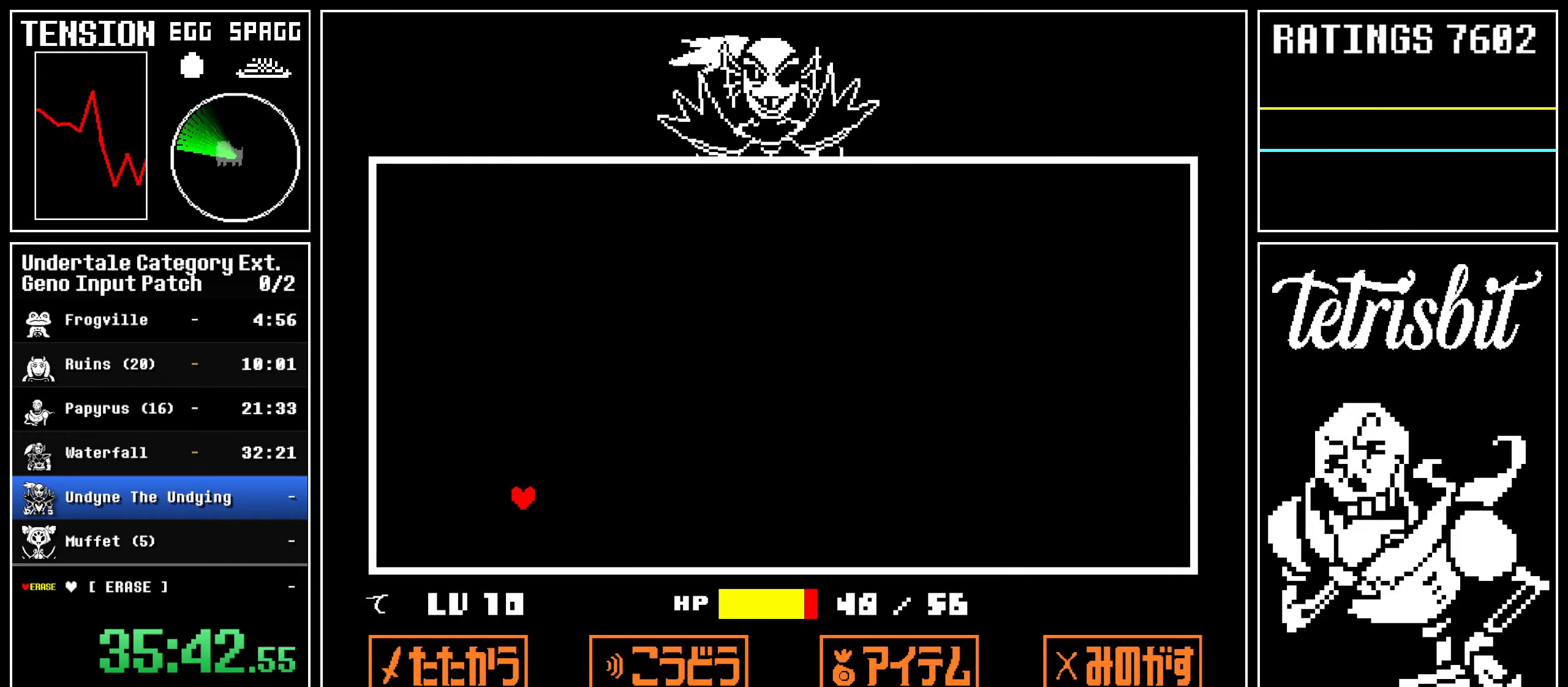
{"keys": [], "events": [[184, "up", "up"], [200, "right", "up"], [200, "shift", "up"], [234, "return", "down"], [284, "z", "down"], [317, "return", "up"], [350, "z", "up"]]}
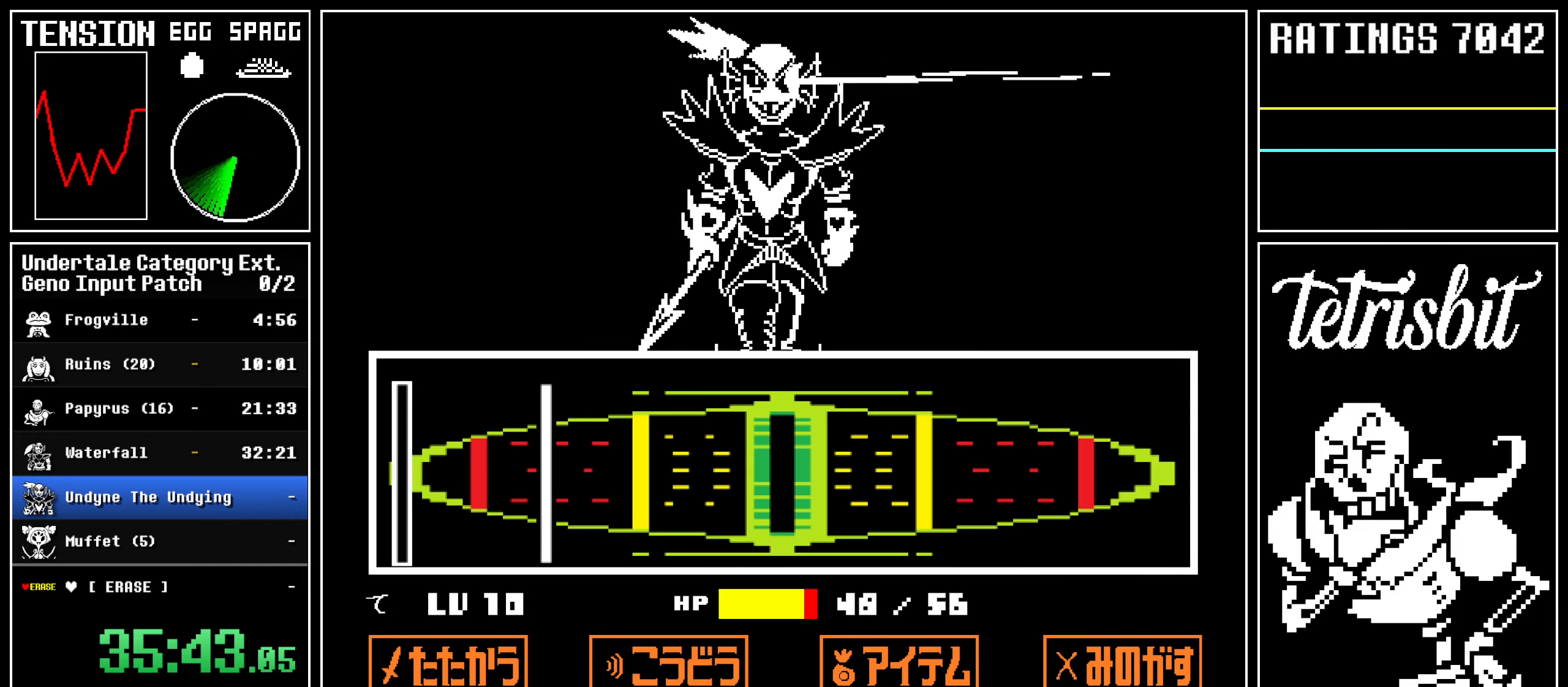
{"keys": [], "events": []}
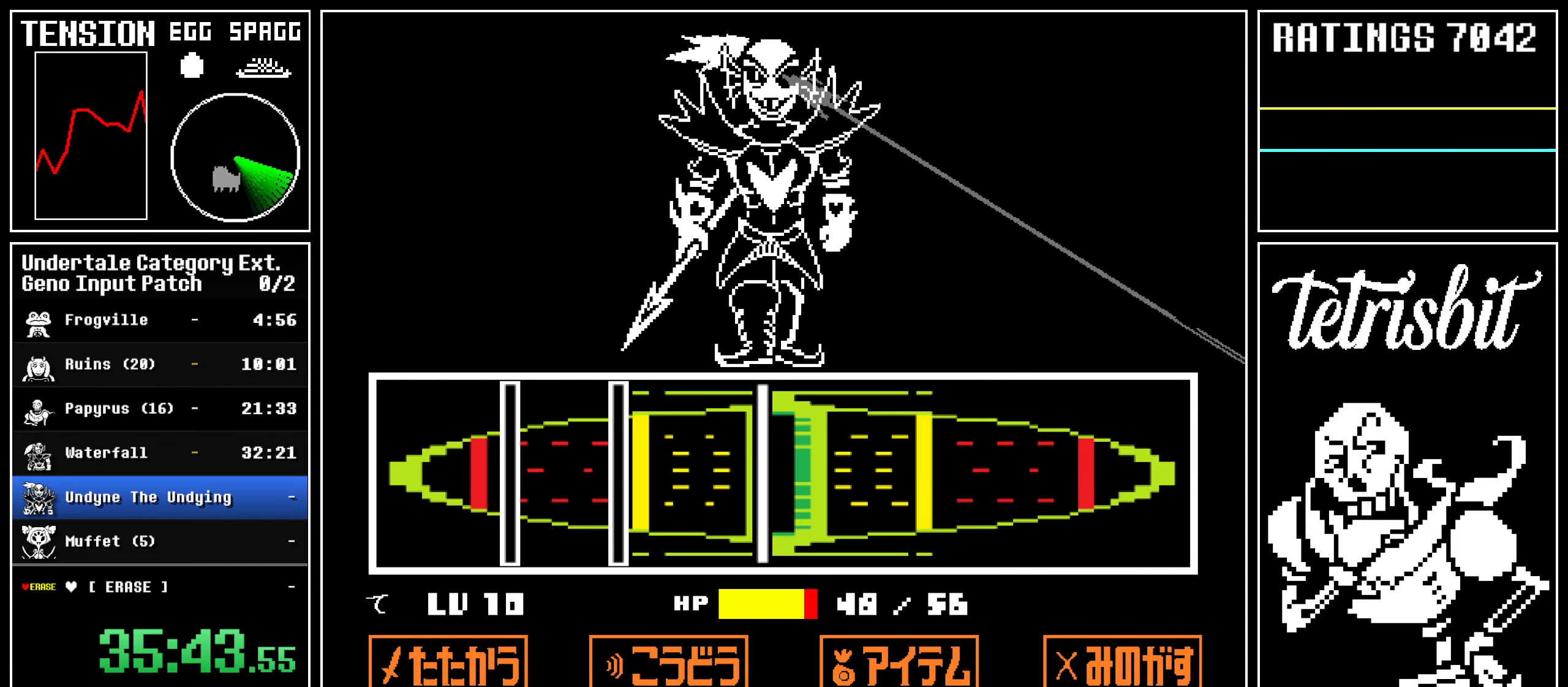
{"keys": [], "events": [[34, "return", "down"], [200, "return", "up"], [384, "return", "down"], [484, "return", "up"]]}
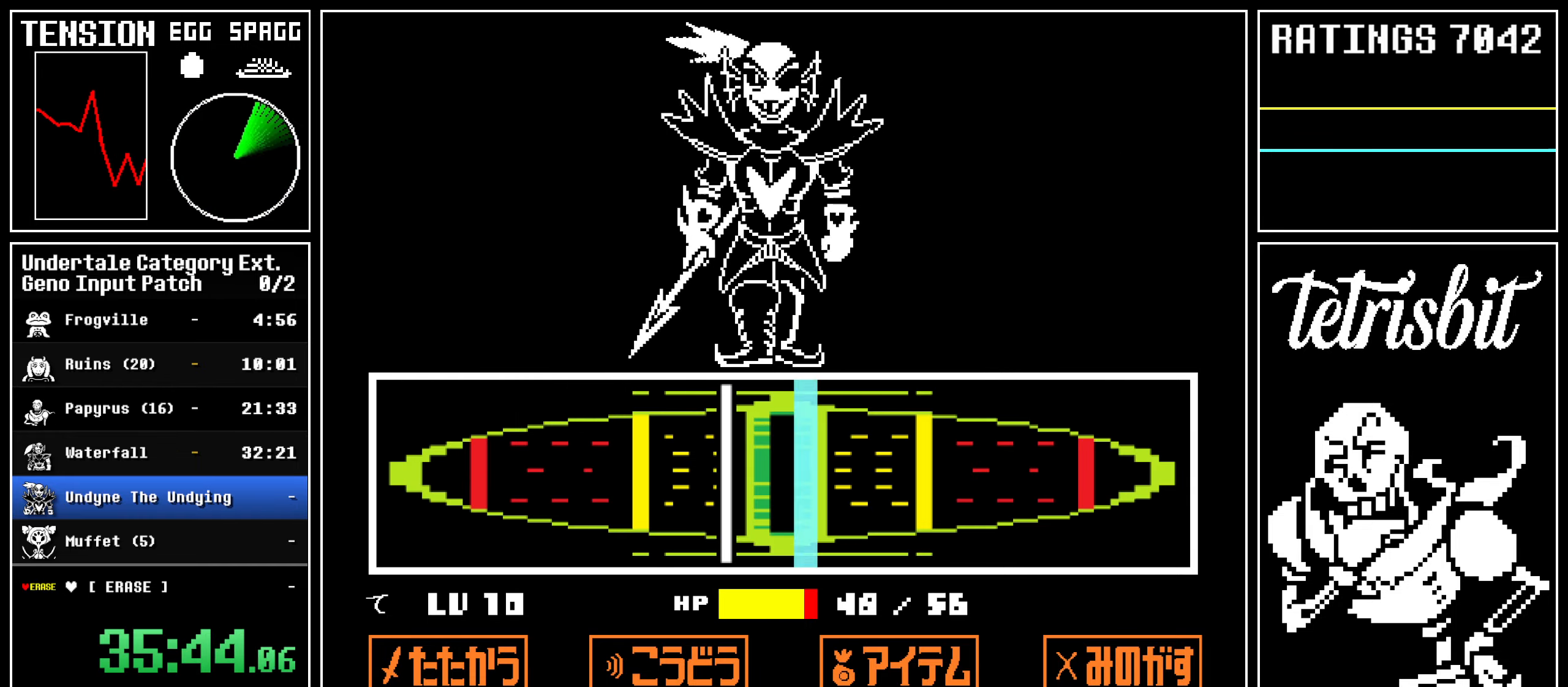
{"keys": ["left"], "events": [[134, "return", "down"], [217, "return", "up"], [417, "left", "down"]]}
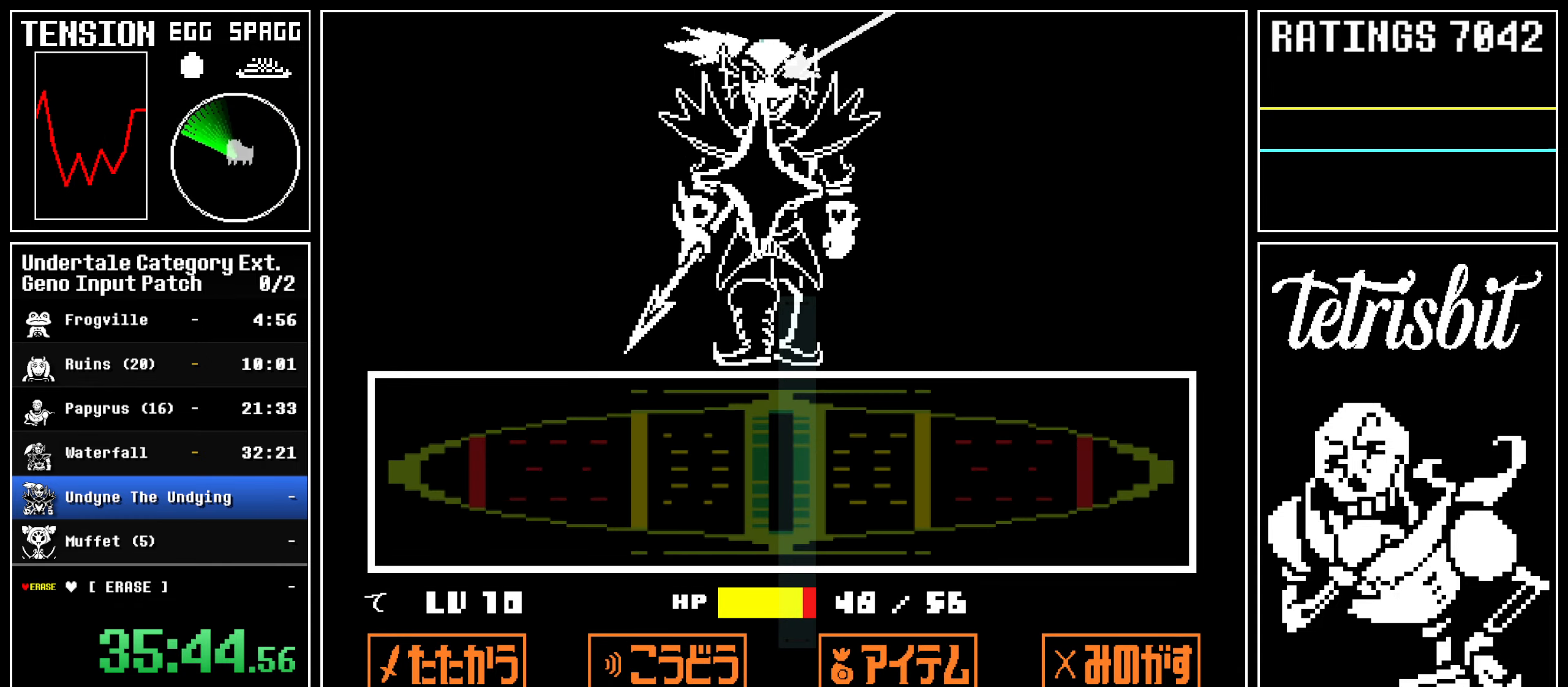
{"keys": ["left"], "events": []}
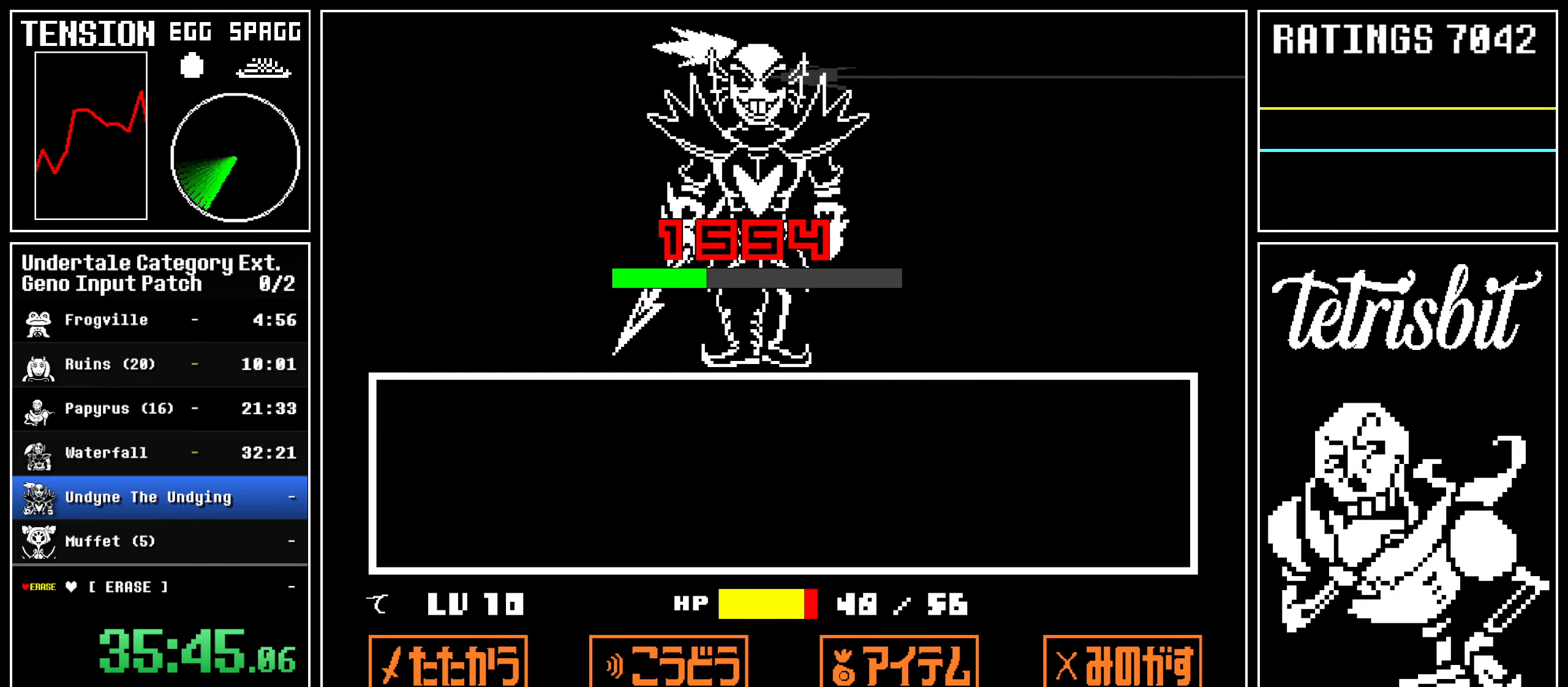
{"keys": ["left"], "events": []}
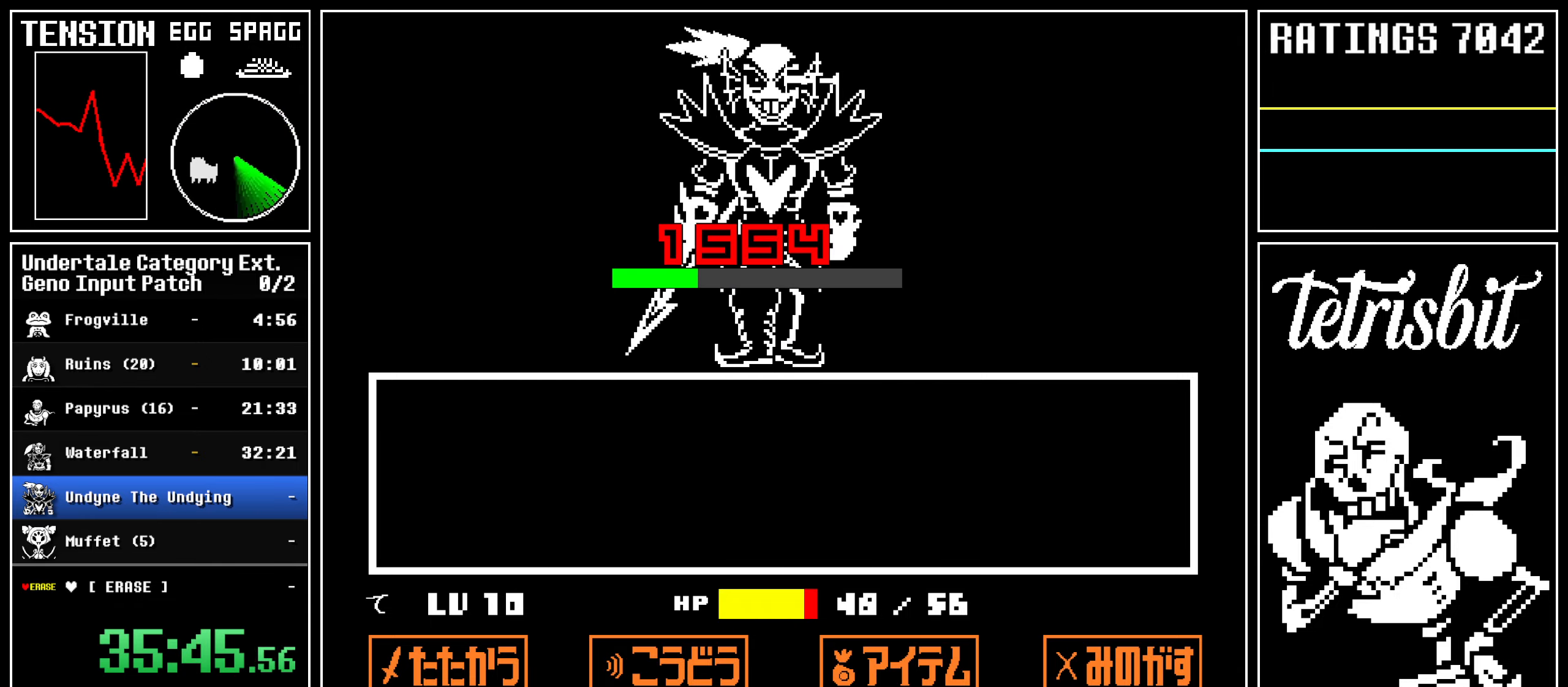
{"keys": ["left", "shift"], "events": [[334, "shift", "down"]]}
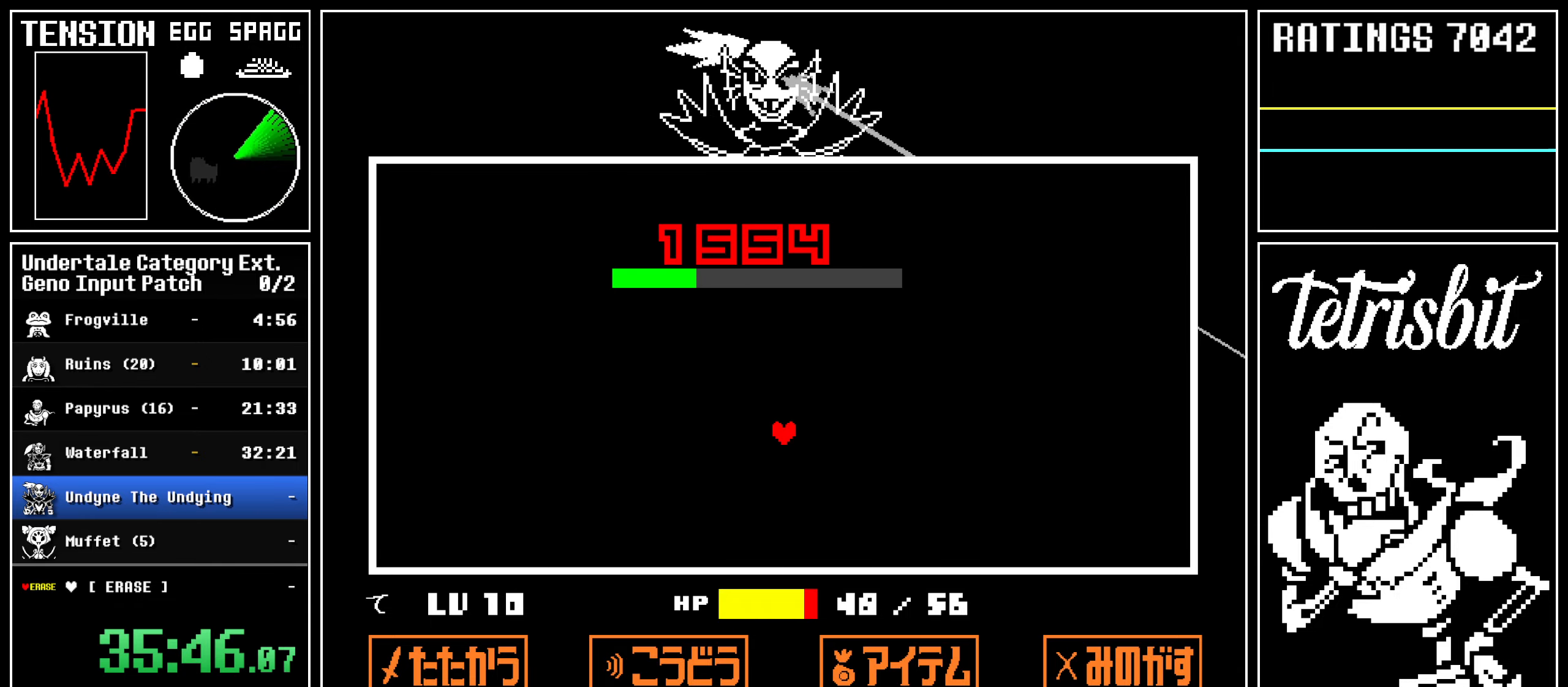
{"keys": ["left", "shift"], "events": []}
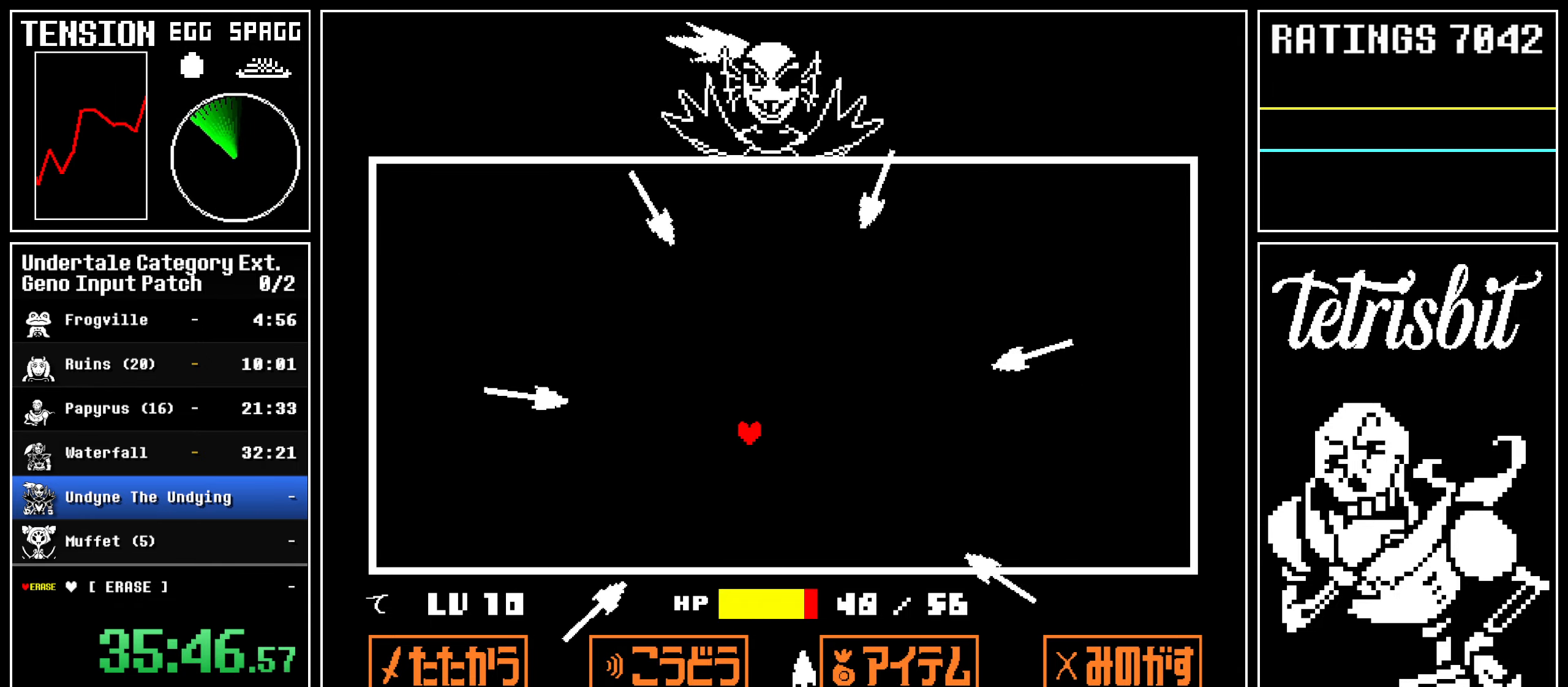
{"keys": ["left", "shift"], "events": []}
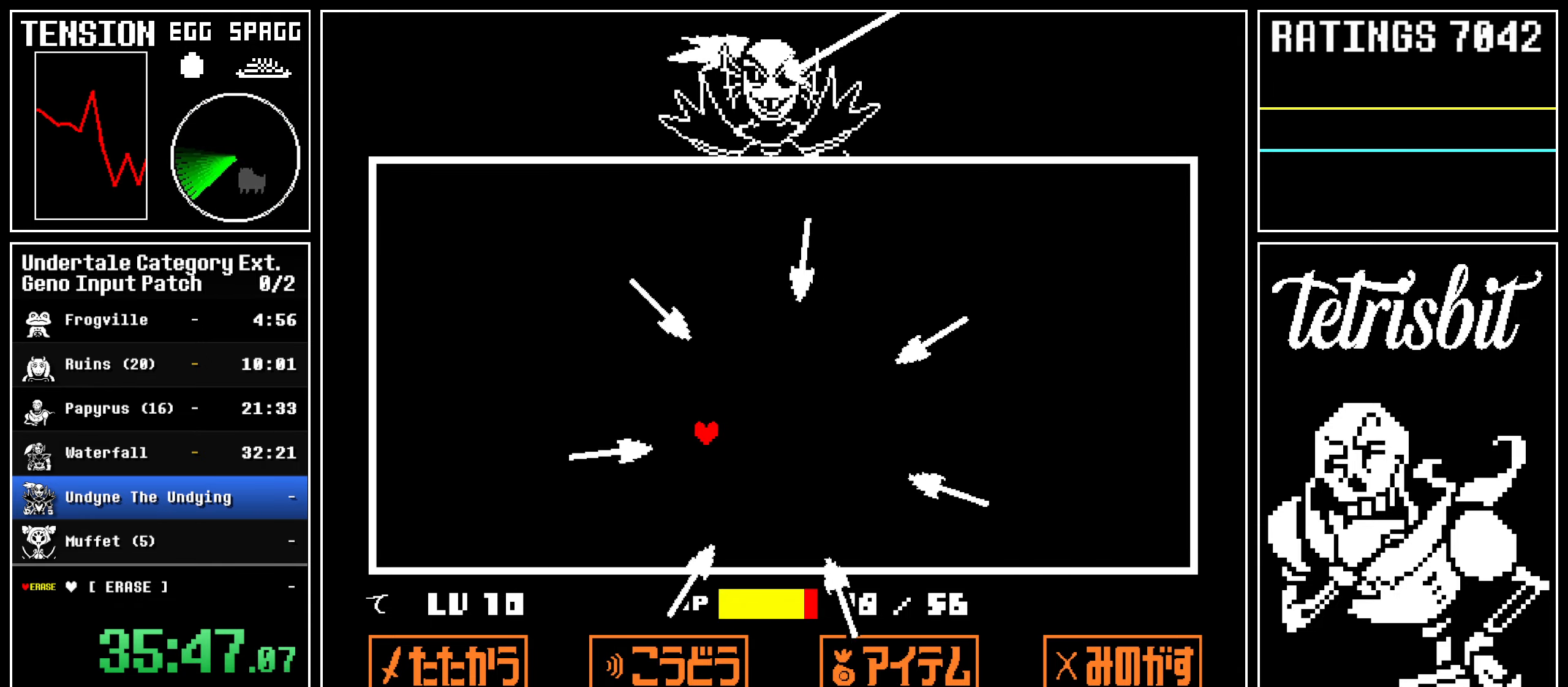
{"keys": ["left", "shift"], "events": []}
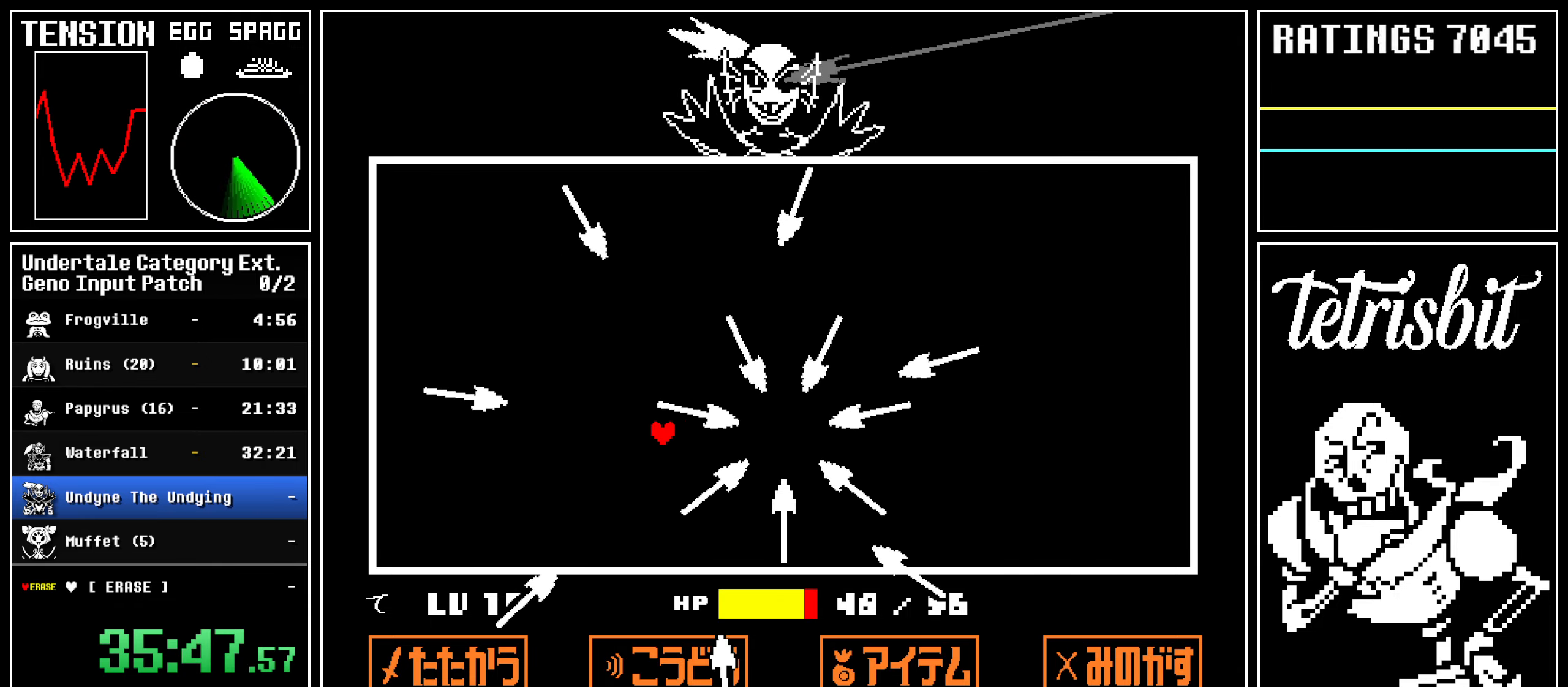
{"keys": ["left", "shift"], "events": []}
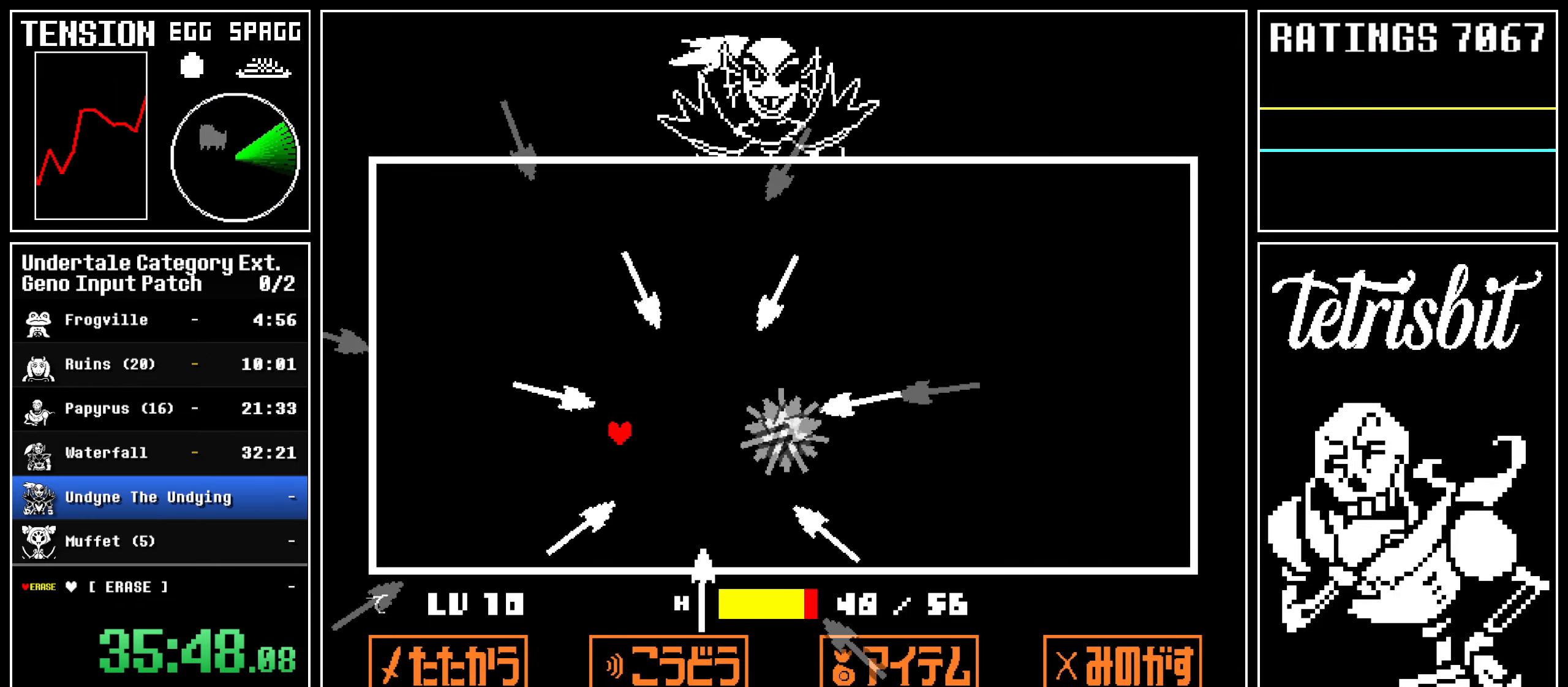
{"keys": ["left", "shift"], "events": []}
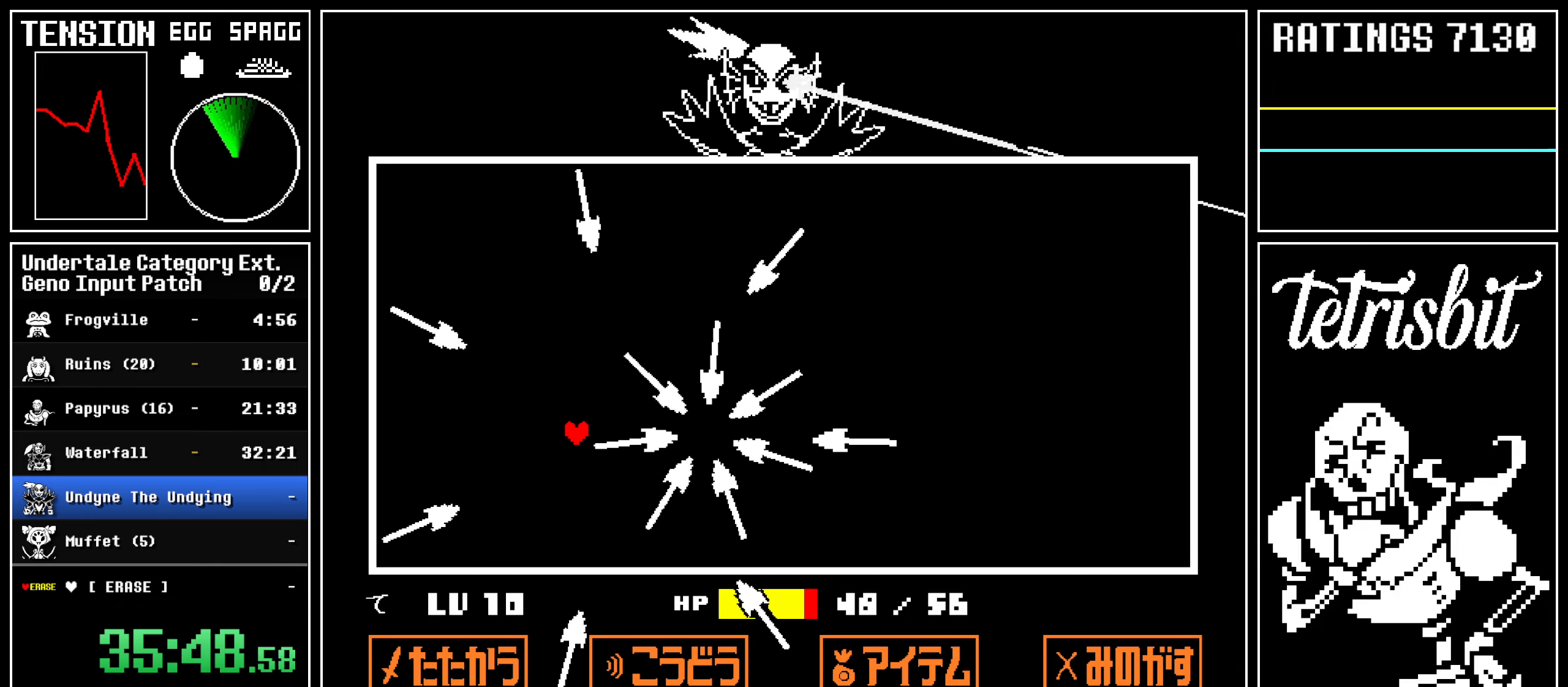
{"keys": ["left", "shift"], "events": []}
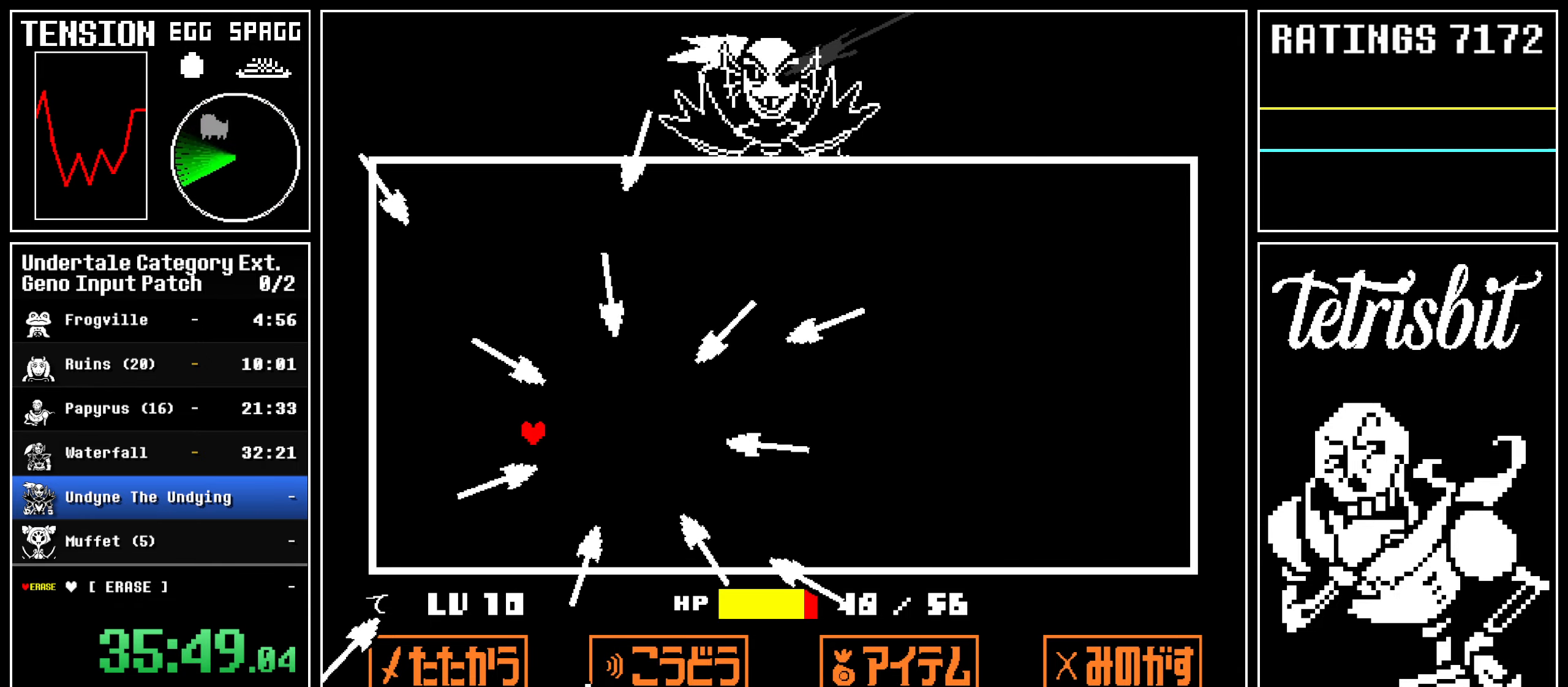
{"keys": ["left", "shift"], "events": []}
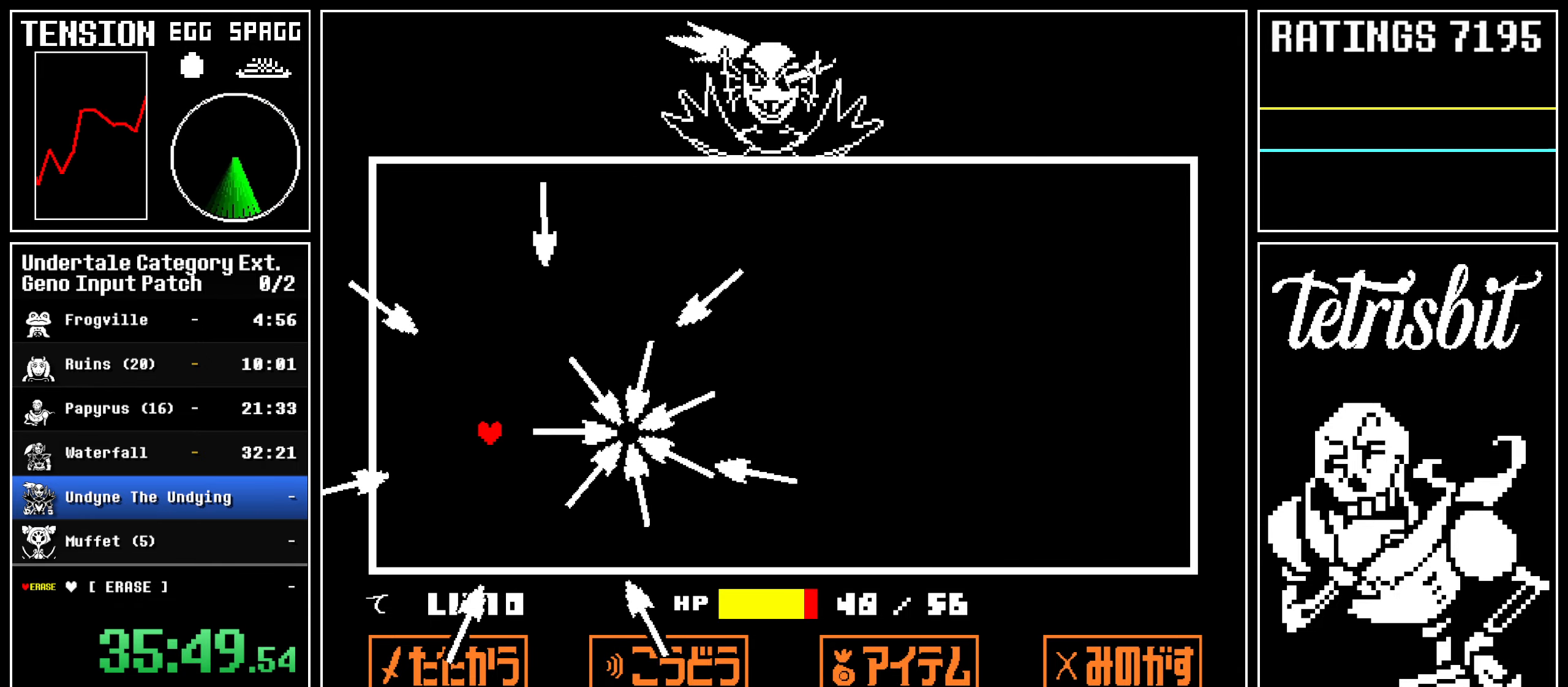
{"keys": ["left", "shift"], "events": []}
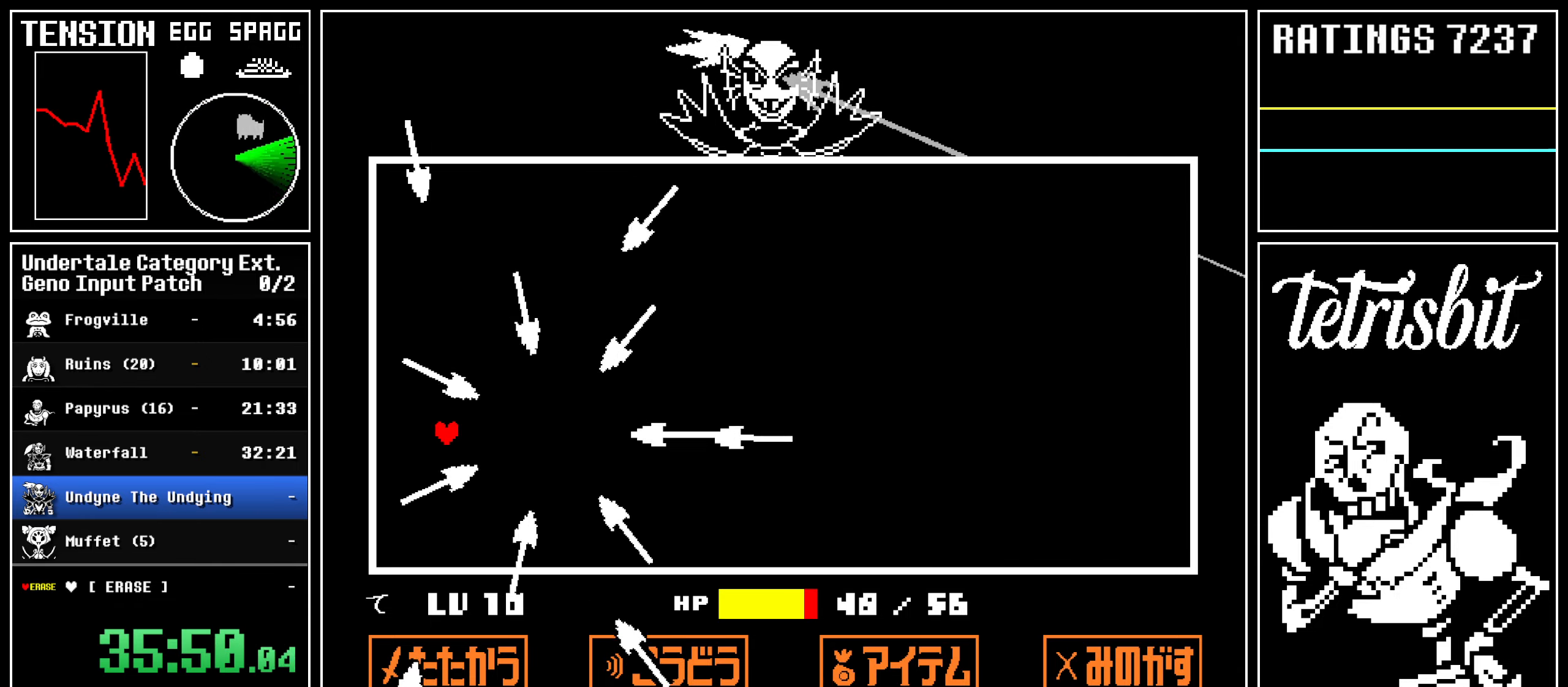
{"keys": ["left", "shift"], "events": []}
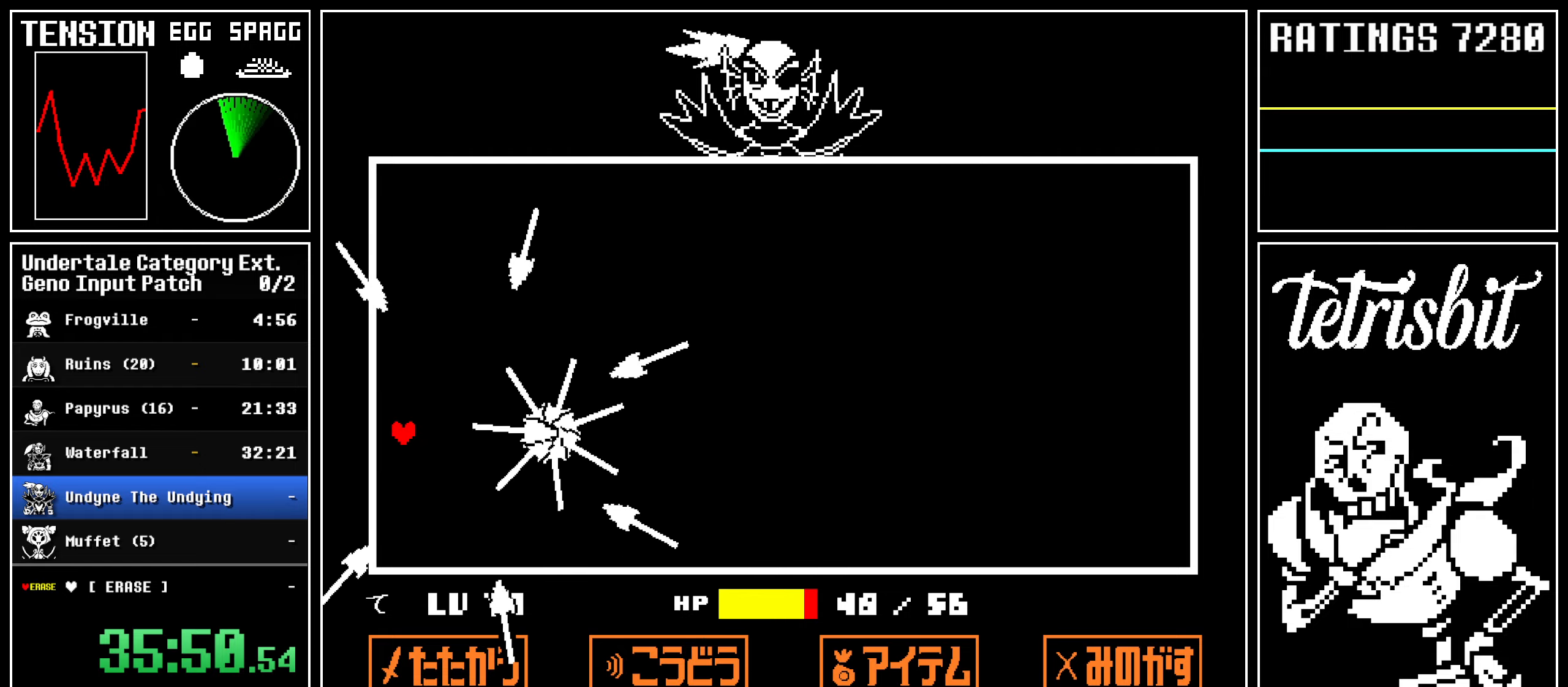
{"keys": ["down", "shift"], "events": [[184, "down", "down"], [217, "left", "up"]]}
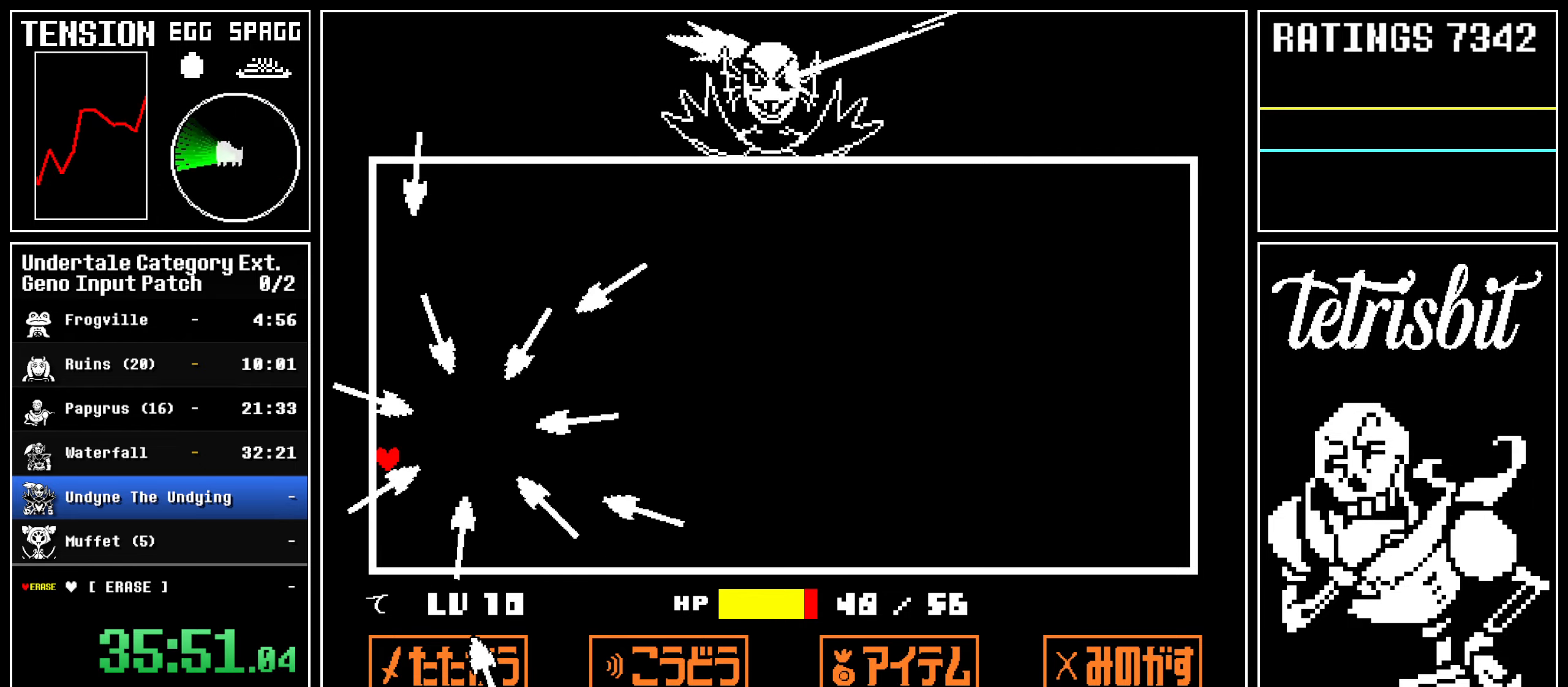
{"keys": ["down", "shift"], "events": []}
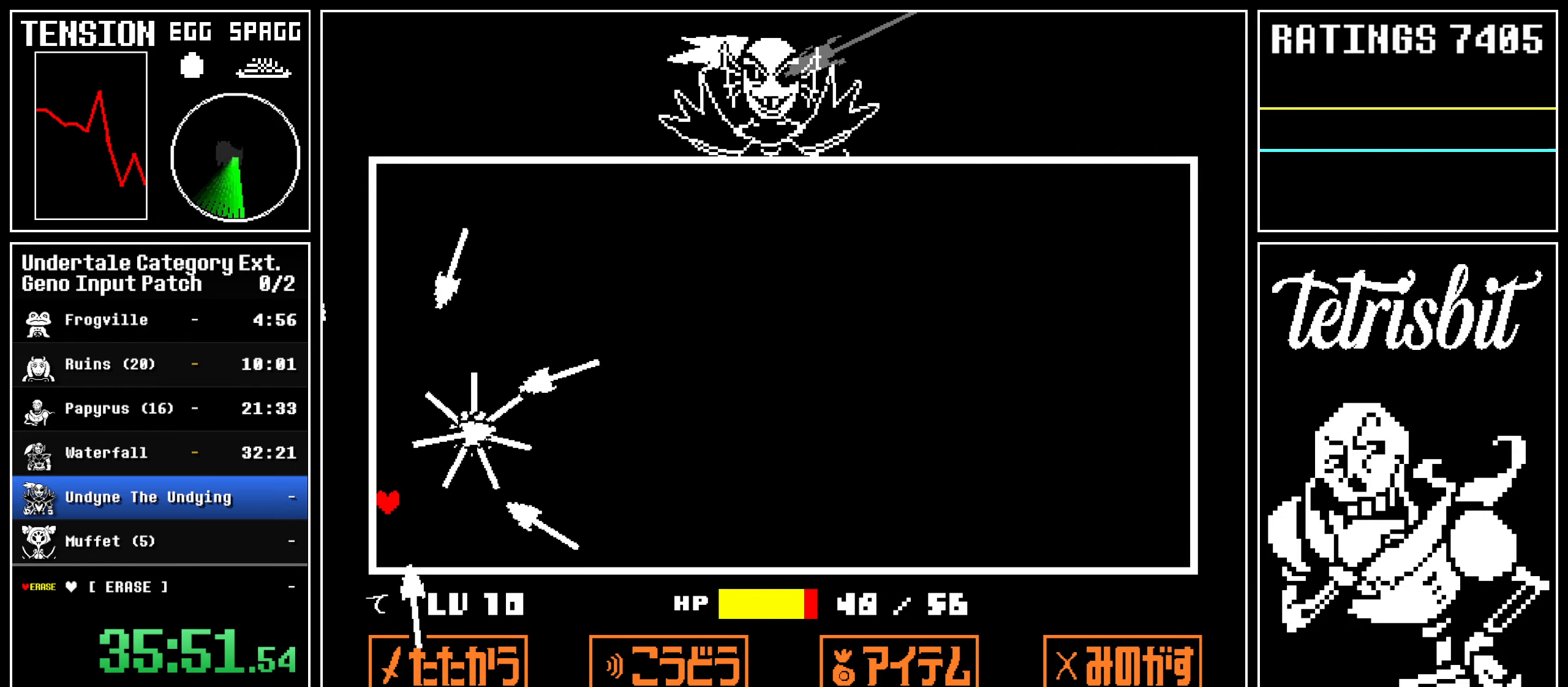
{"keys": ["down", "right", "shift"], "events": [[17, "right", "down"]]}
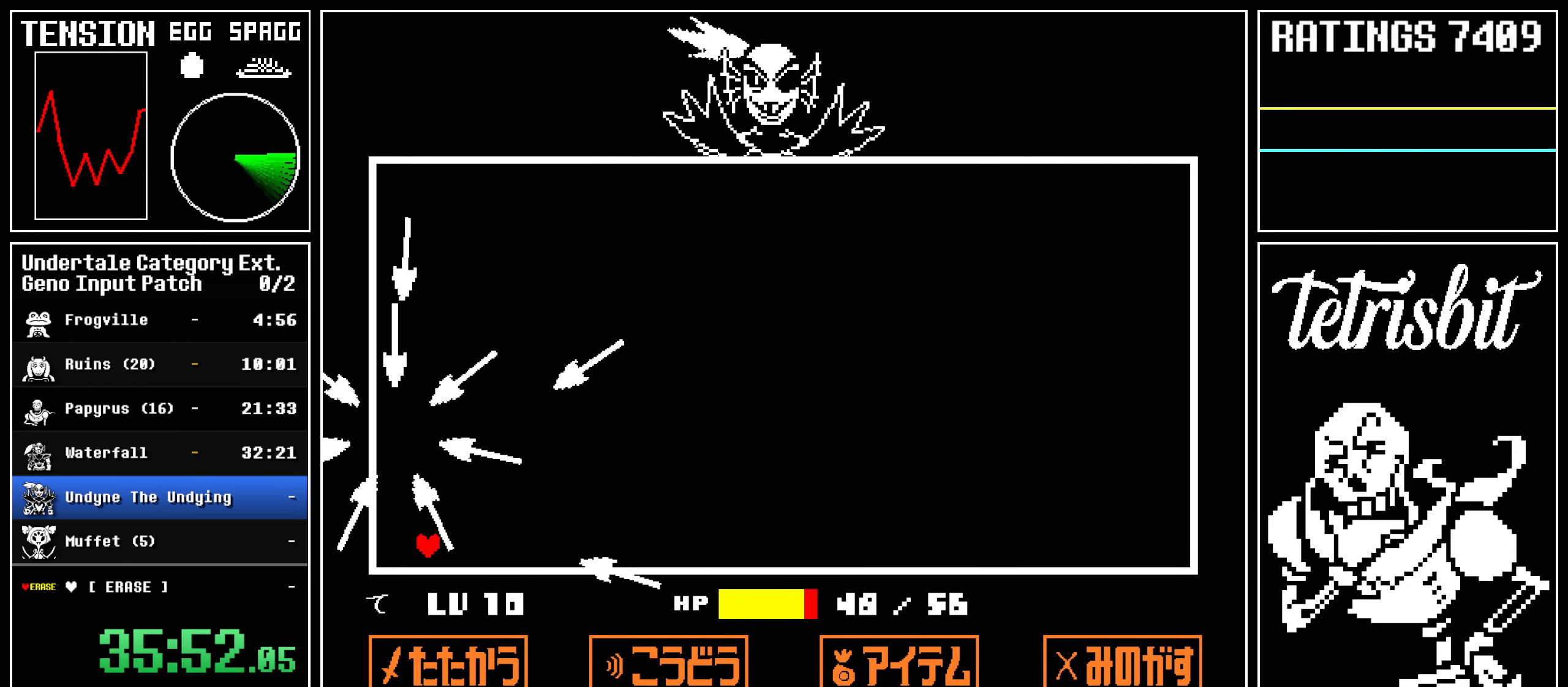
{"keys": ["right", "shift"], "events": [[134, "down", "up"]]}
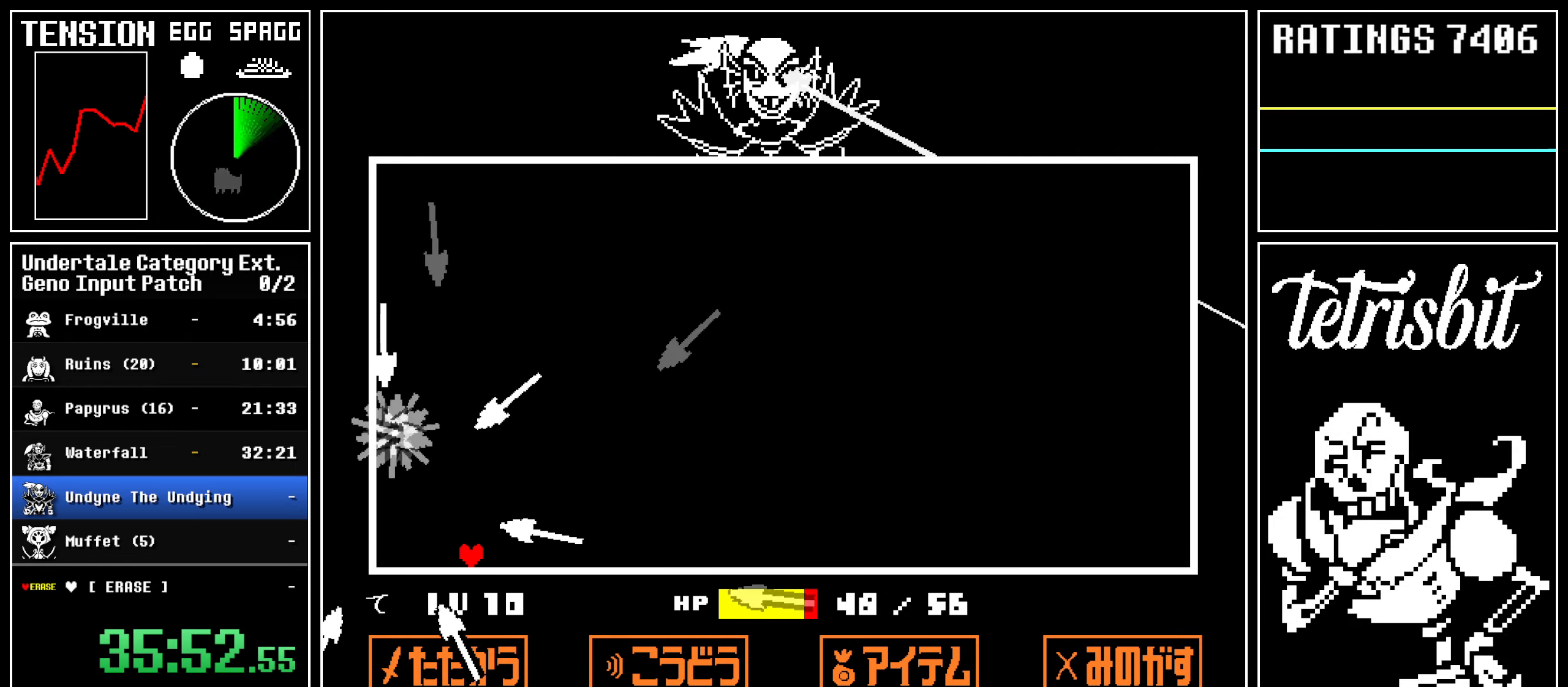
{"keys": ["right", "shift"], "events": []}
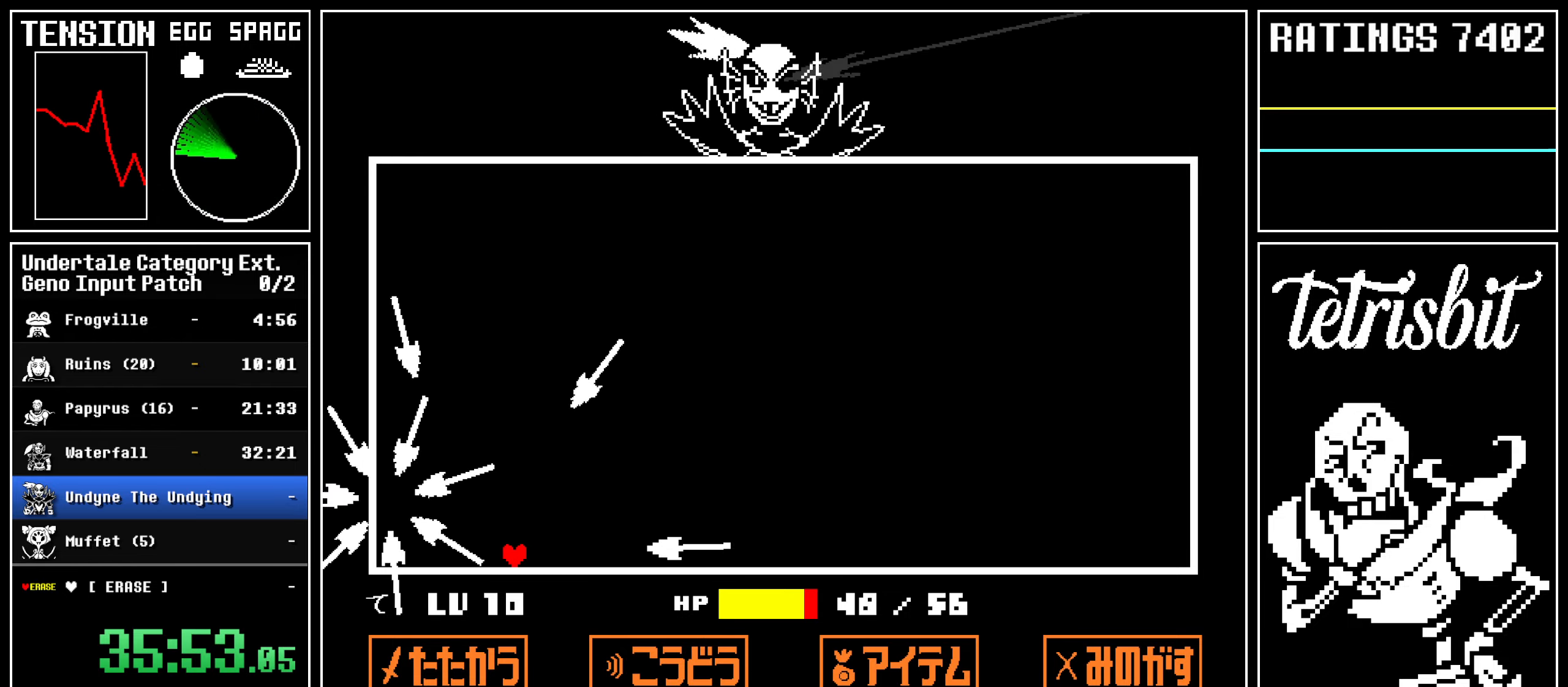
{"keys": ["right", "shift"], "events": []}